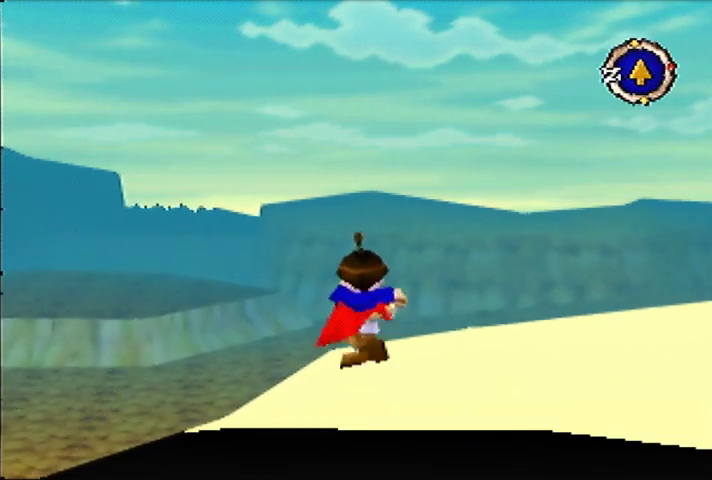
Gameplay with a controller (Nintendo layout); each line is a JSON object with the inputs held at the frame after it. "events" lists button and stick changes between this image and that frame as [ms after this image, input, new state], when the widget could be followed in between. Not read: DPAD_UP L3 R3.
{"buttons": [], "left_stick": "up", "events": []}
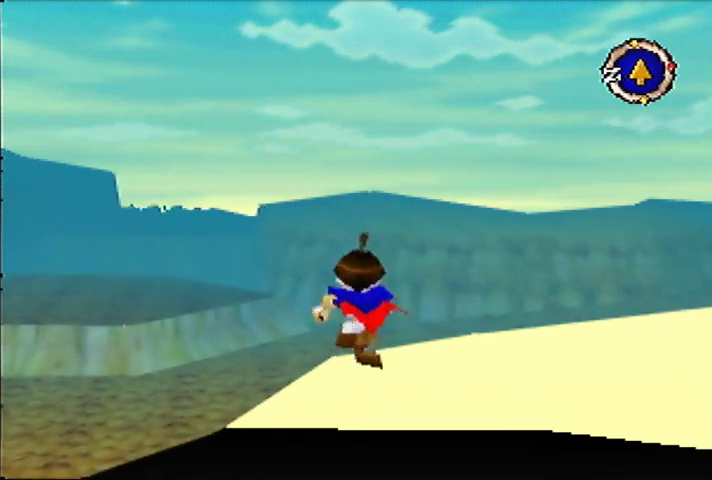
{"buttons": [], "left_stick": "up", "events": []}
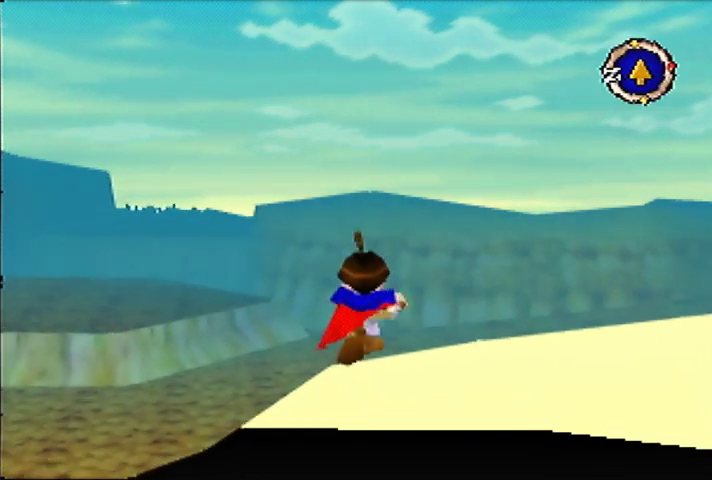
{"buttons": [], "left_stick": "up", "events": []}
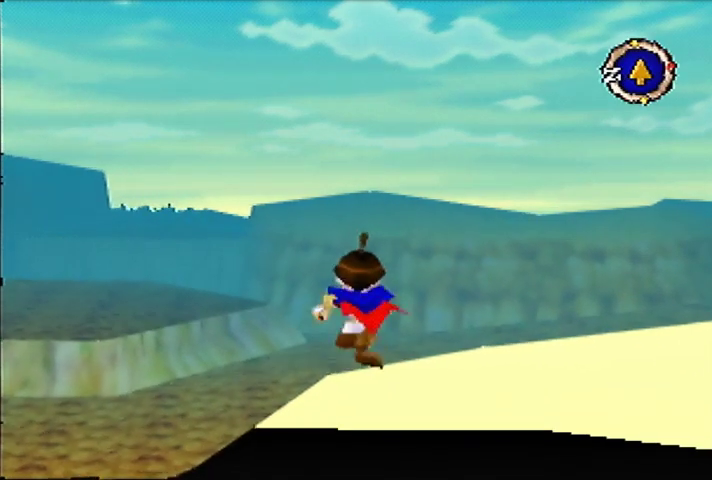
{"buttons": [], "left_stick": "up", "events": []}
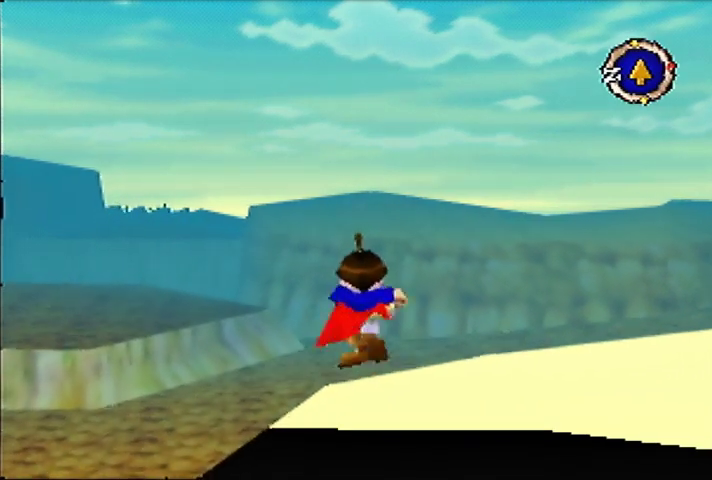
{"buttons": [], "left_stick": "up", "events": []}
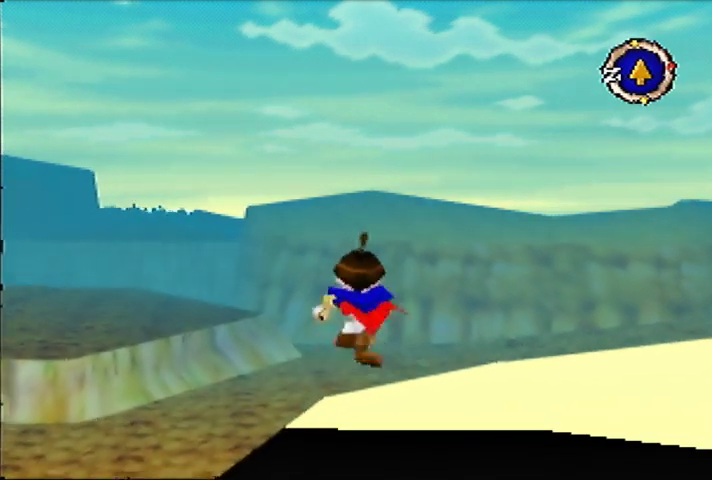
{"buttons": [], "left_stick": "up", "events": []}
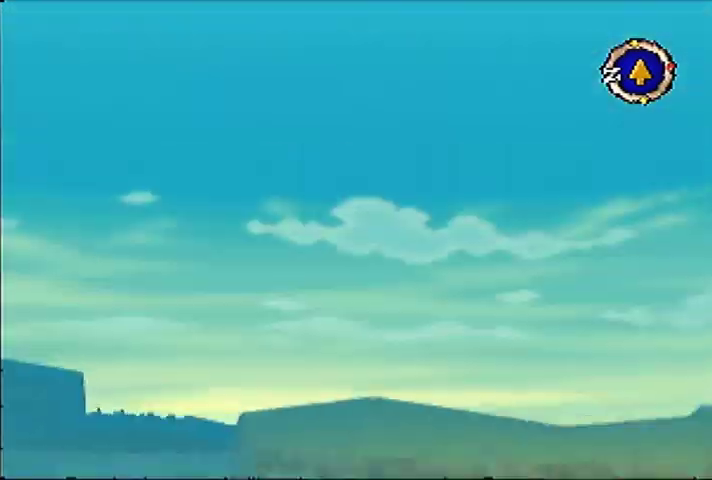
{"buttons": [], "left_stick": "up", "events": []}
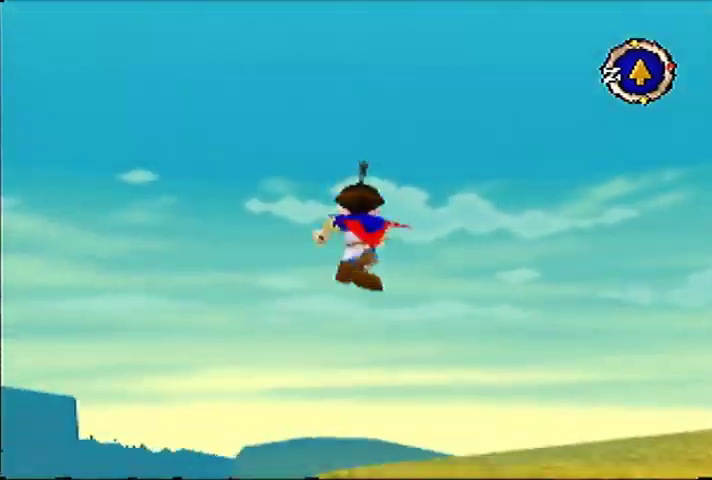
{"buttons": [], "left_stick": "up", "events": []}
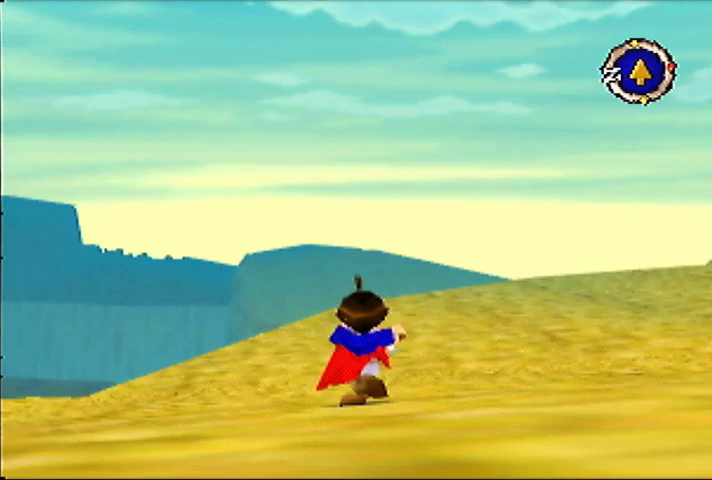
{"buttons": [], "left_stick": "up", "events": []}
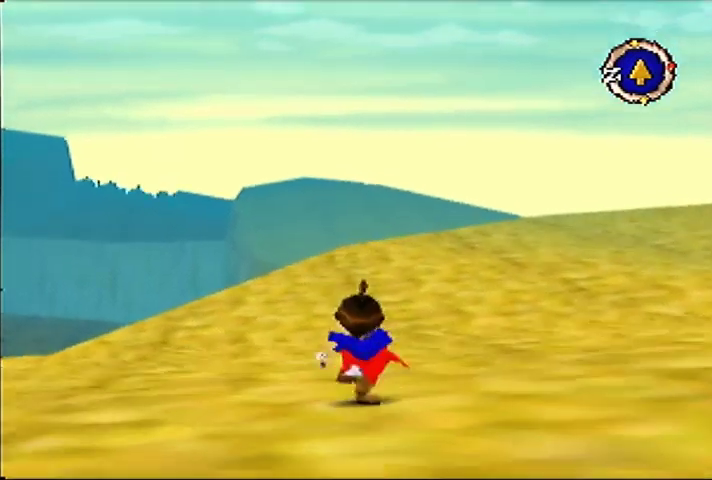
{"buttons": [], "left_stick": "up", "events": []}
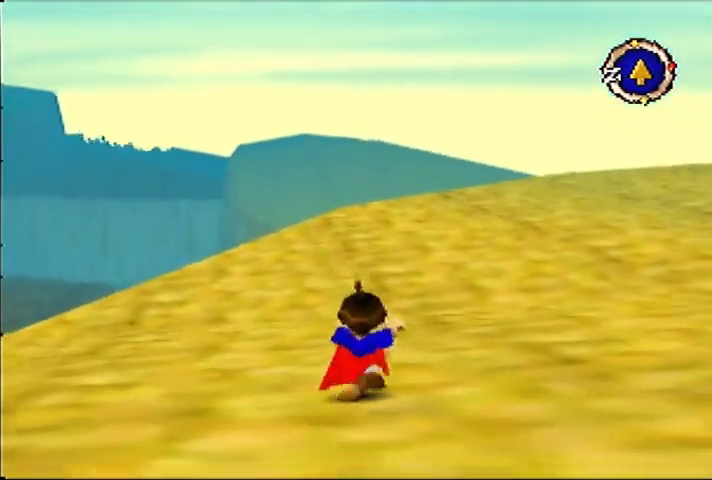
{"buttons": [], "left_stick": "up", "events": []}
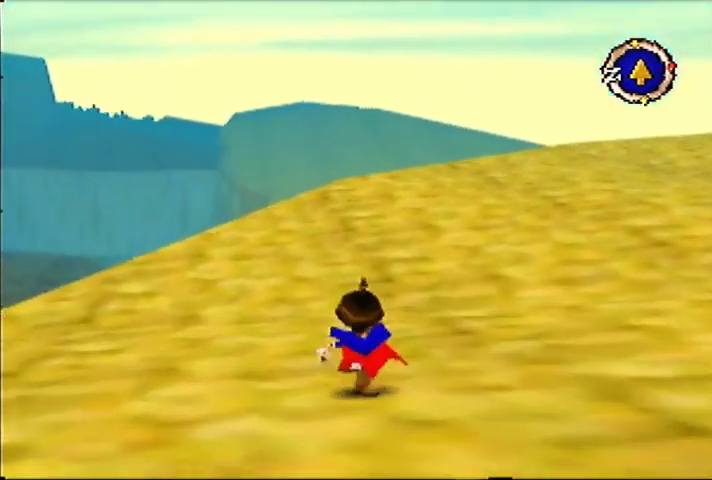
{"buttons": [], "left_stick": "up", "events": []}
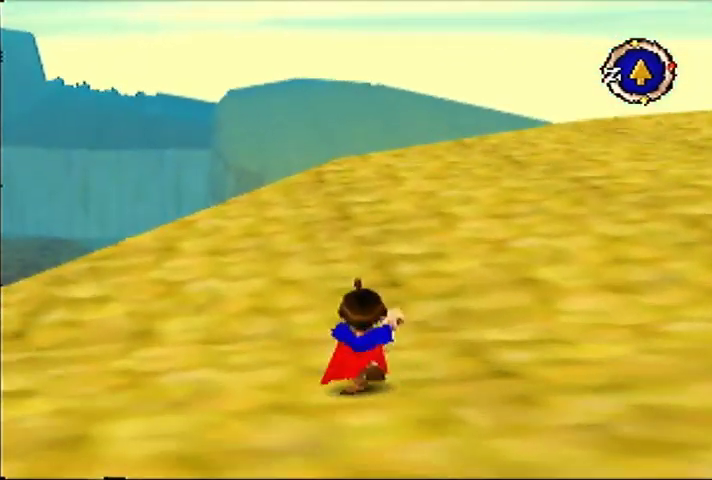
{"buttons": [], "left_stick": "up", "events": []}
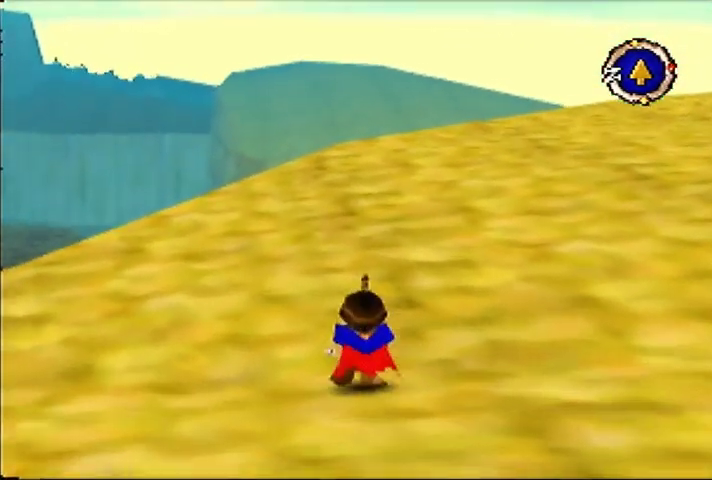
{"buttons": [], "left_stick": "up", "events": []}
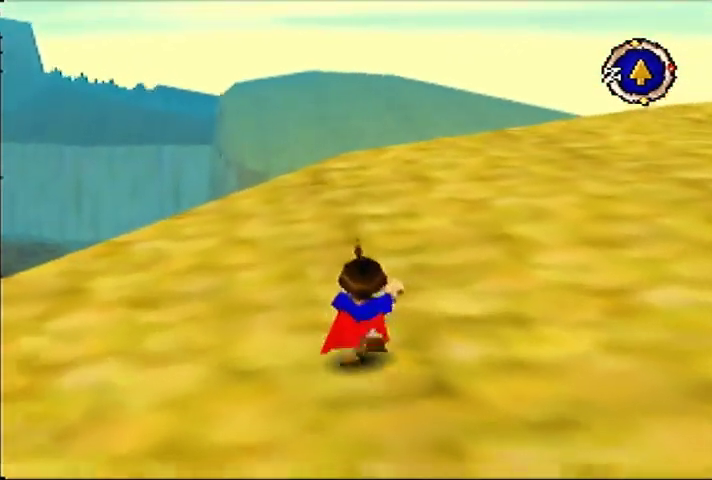
{"buttons": [], "left_stick": "up", "events": []}
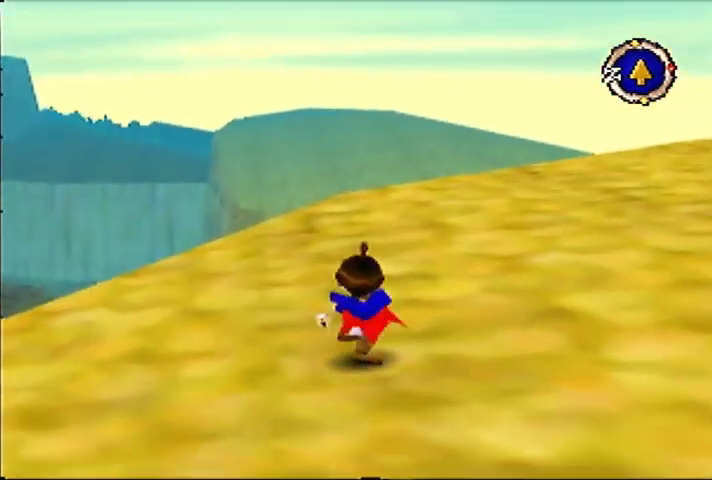
{"buttons": [], "left_stick": "up", "events": []}
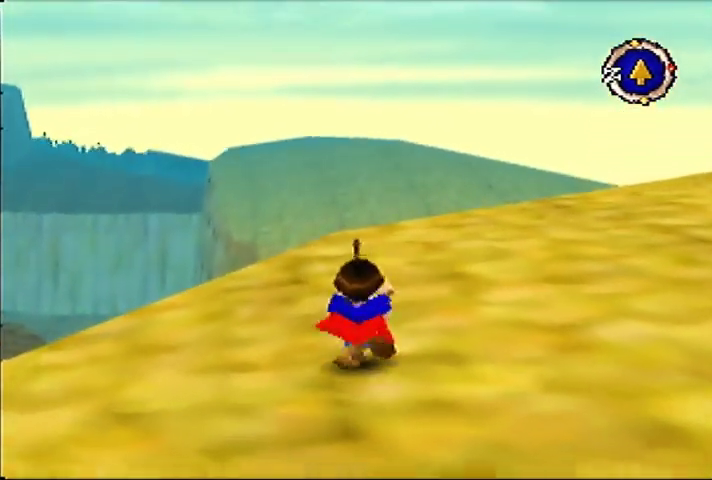
{"buttons": [], "left_stick": "up", "events": []}
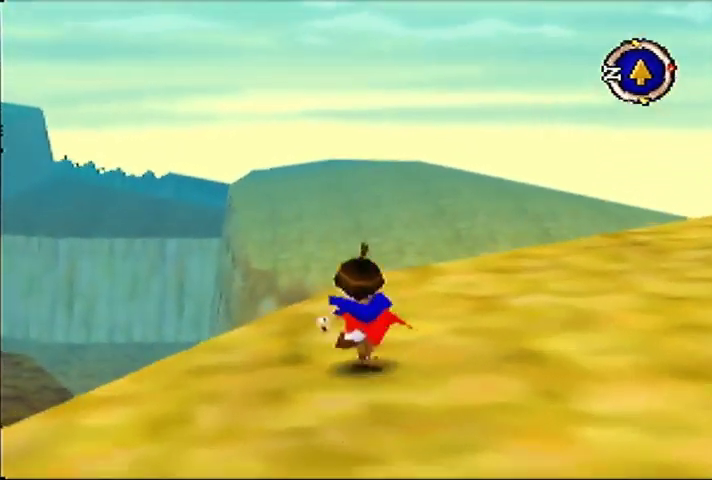
{"buttons": [], "left_stick": "up-right", "events": [[433, "left_stick", "up-right"]]}
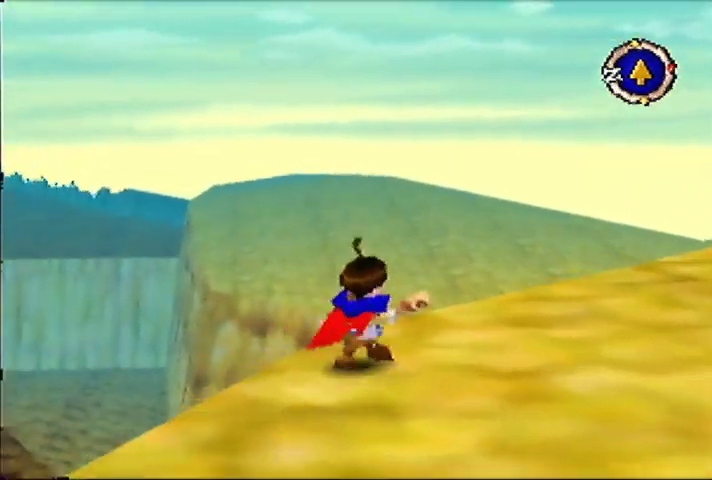
{"buttons": [], "left_stick": "up-right", "events": []}
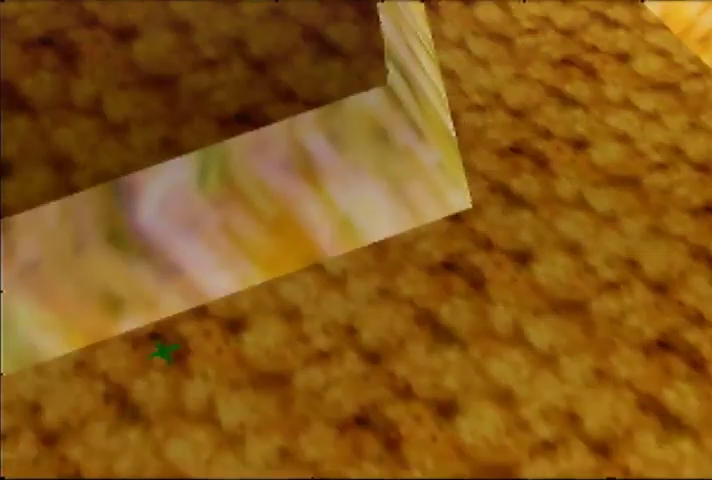
{"buttons": [], "left_stick": "center", "events": [[67, "left_stick", "center"]]}
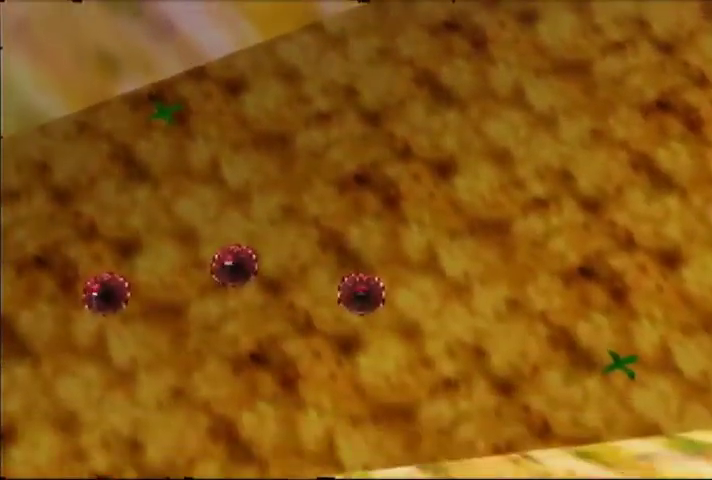
{"buttons": [], "left_stick": "center", "events": []}
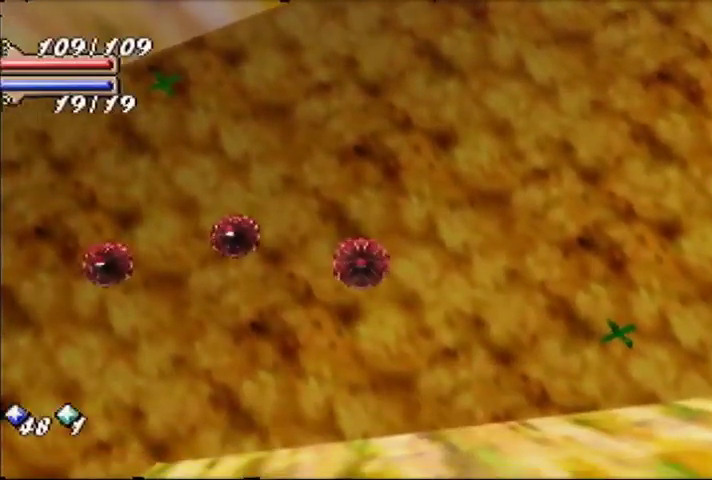
{"buttons": [], "left_stick": "center", "events": []}
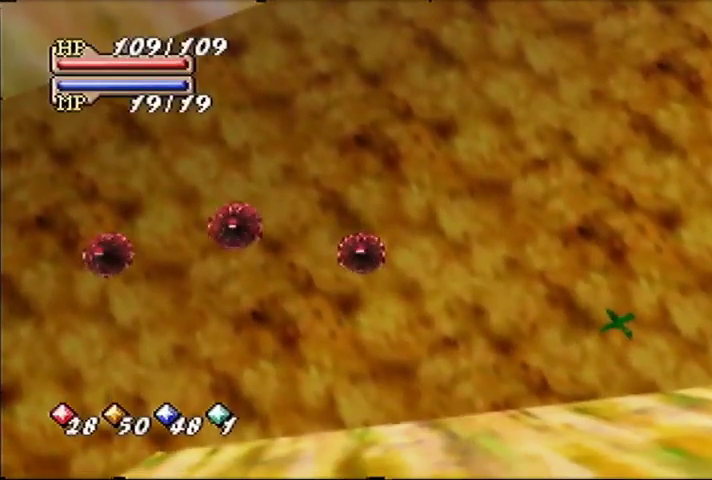
{"buttons": [], "left_stick": "center", "events": []}
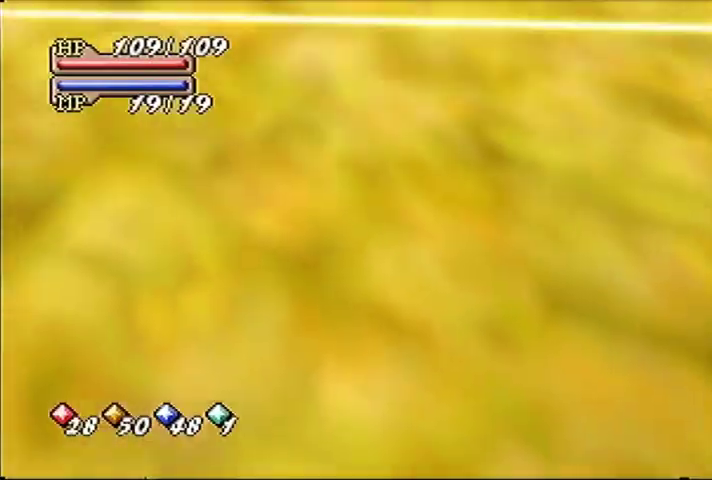
{"buttons": [], "left_stick": "center", "events": []}
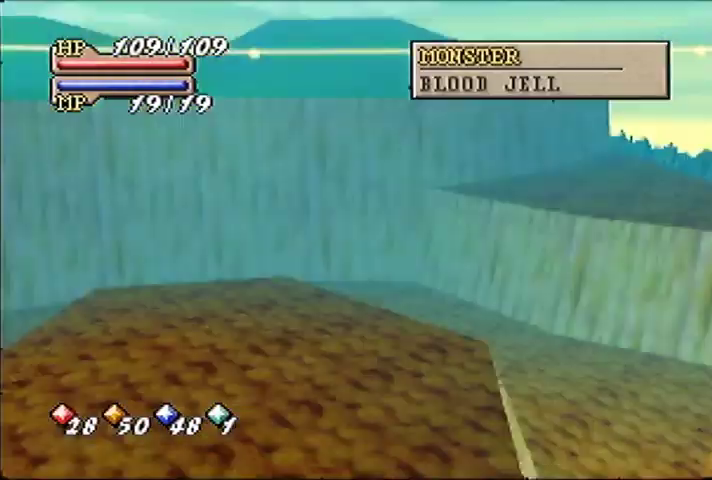
{"buttons": [], "left_stick": "down", "events": [[100, "left_stick", "down"]]}
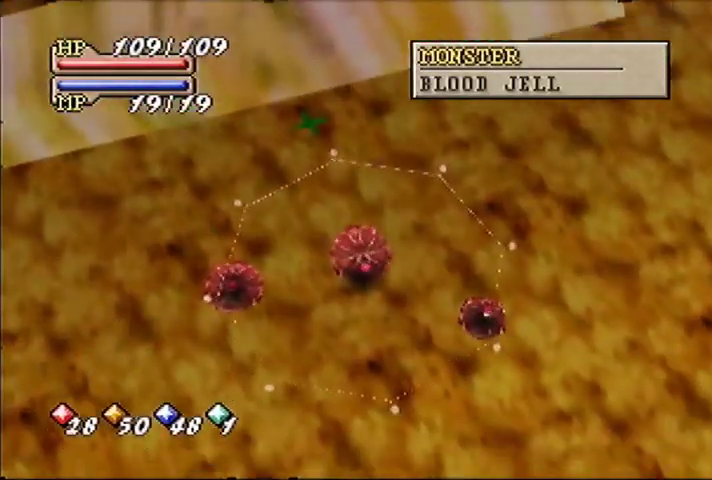
{"buttons": [], "left_stick": "down", "events": []}
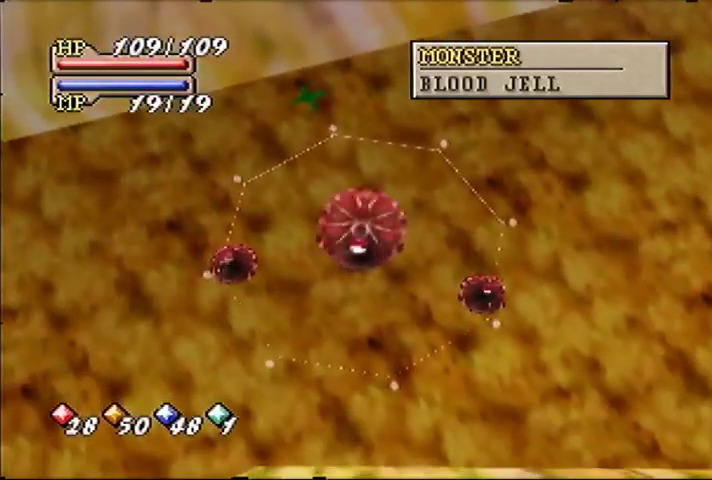
{"buttons": [], "left_stick": "down", "events": []}
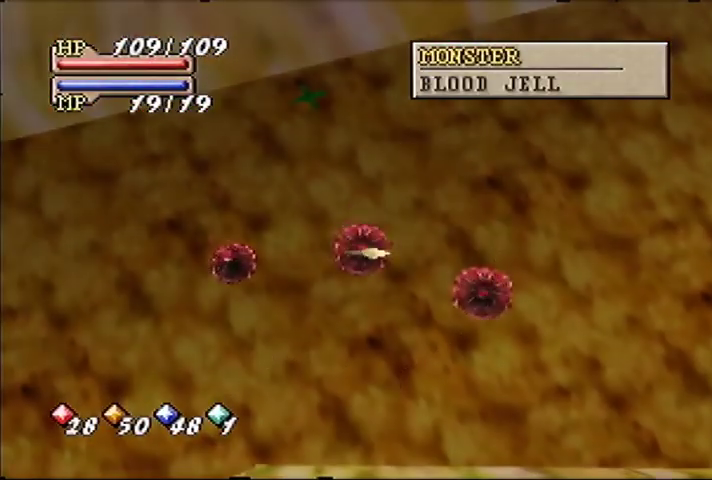
{"buttons": [], "left_stick": "down-right", "events": [[300, "left_stick", "down-right"]]}
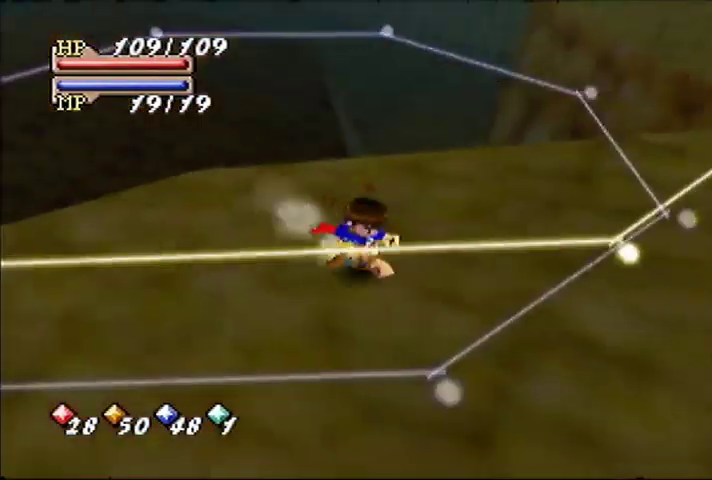
{"buttons": [], "left_stick": "center", "events": [[167, "left_stick", "right"], [267, "left_stick", "center"]]}